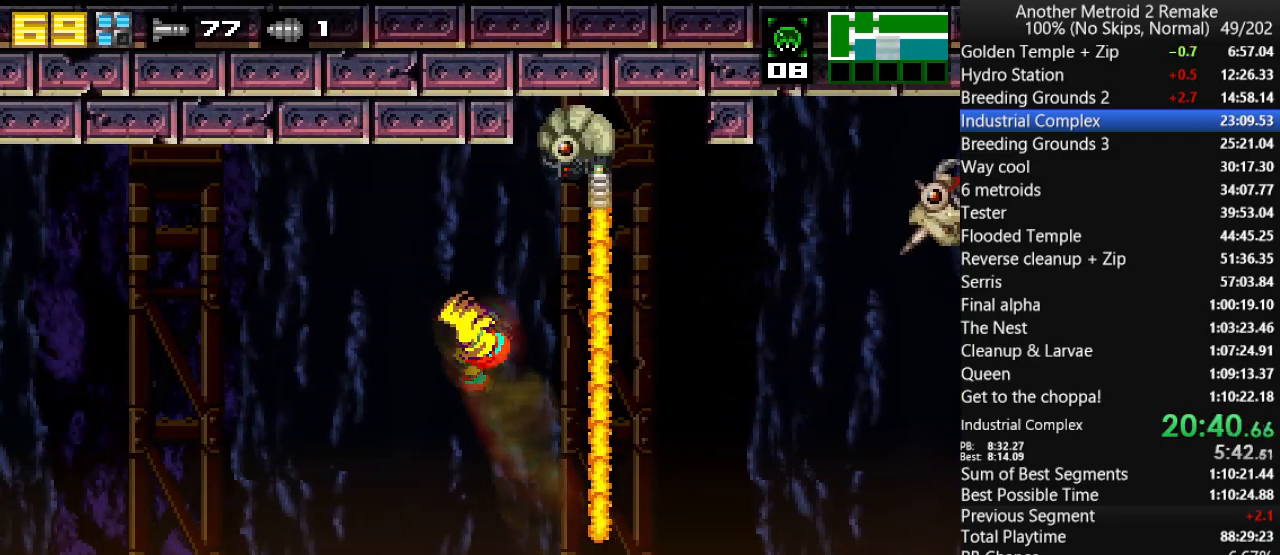
Gameplay with keyboard; each line is a JSON object with the keys held at the frame after it. "events" lists presses ("down") and releases ("up") of "aim", "aimlock", "down", "fire", "hold", "jump", "left", "morph", "return", "right", "toggle" and "up" between this image and that frame as [ms after this image, input, new state], when the widget could be followed in between. No other keys are recorded. Mouse input is not recorded. Key names are as the overlay labels them; some are game actions (e.g. jump) rather than physical keys.
{"keys": ["left"], "events": [[183, "jump", "up"]]}
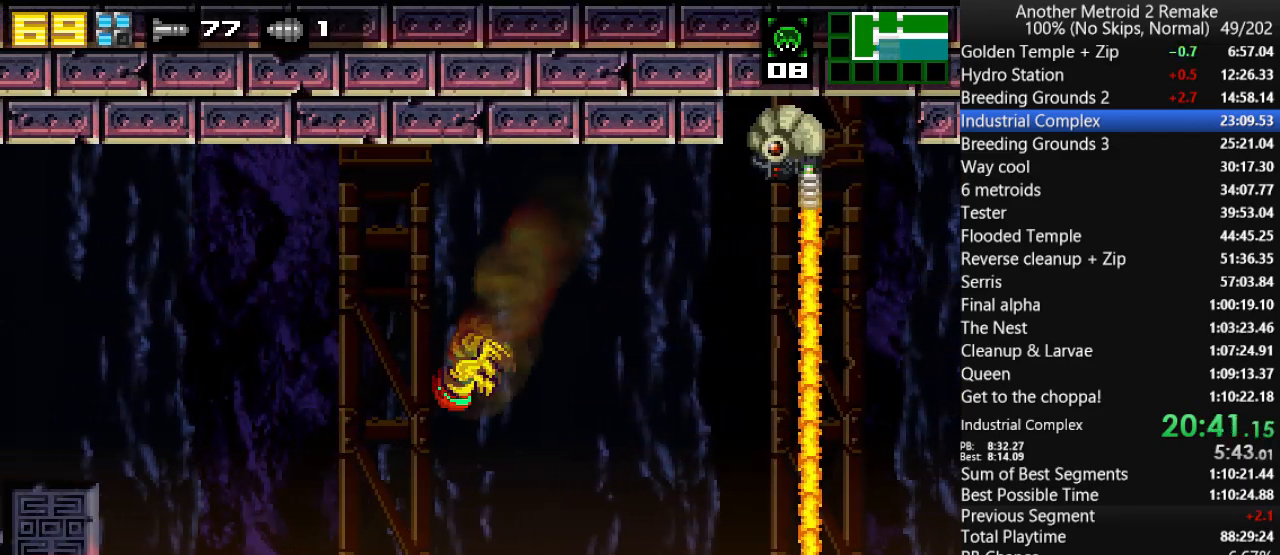
{"keys": ["left"], "events": [[67, "jump", "down"], [133, "jump", "up"], [333, "jump", "down"], [400, "jump", "up"]]}
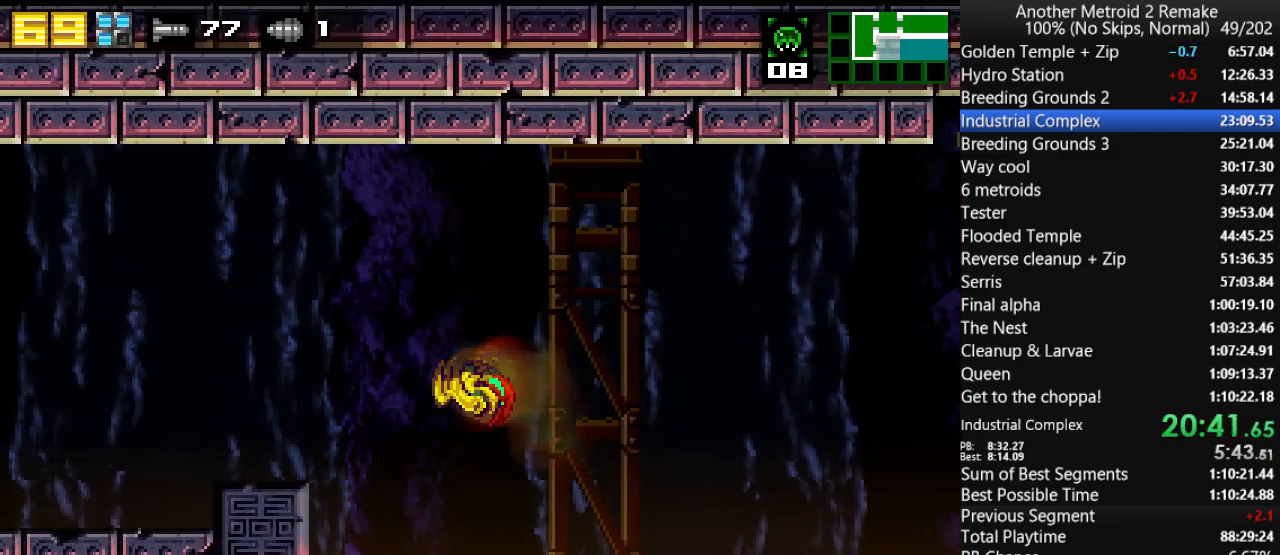
{"keys": ["left", "morph"], "events": [[33, "jump", "down"], [167, "jump", "up"], [467, "morph", "down"]]}
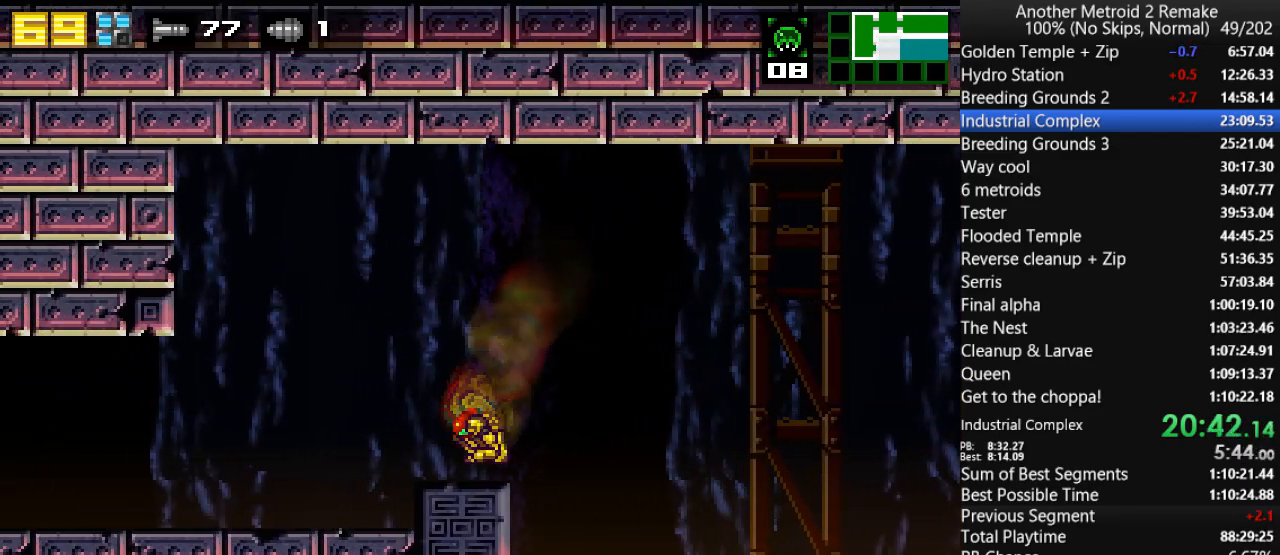
{"keys": ["left"], "events": [[150, "morph", "up"], [183, "hold", "down"], [183, "toggle", "down"], [317, "hold", "up"], [317, "toggle", "up"]]}
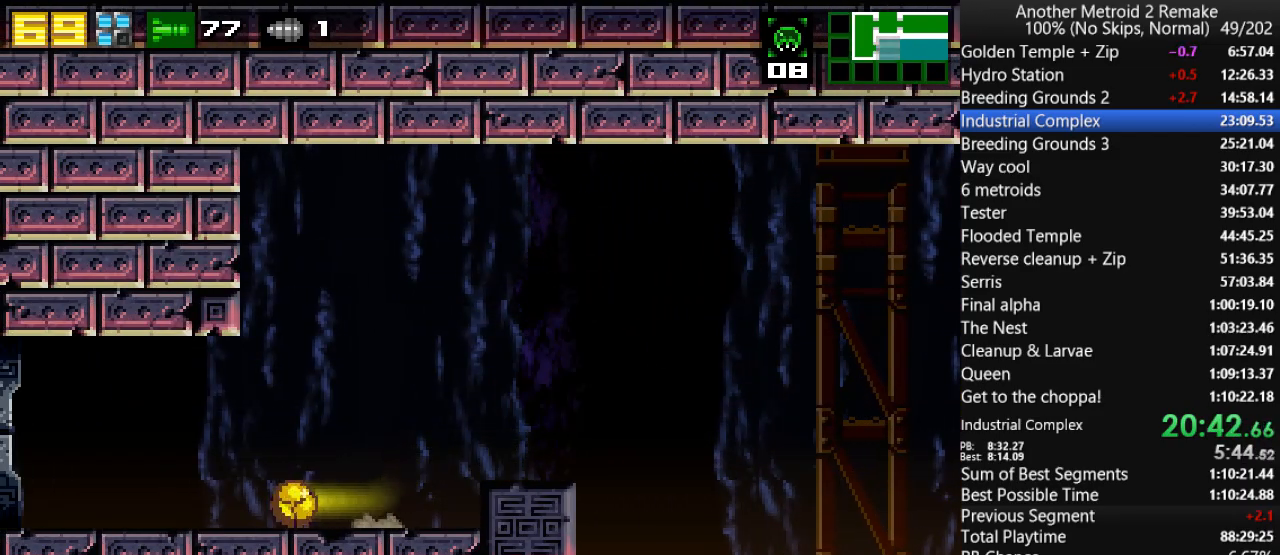
{"keys": ["hold", "left"], "events": [[383, "hold", "down"]]}
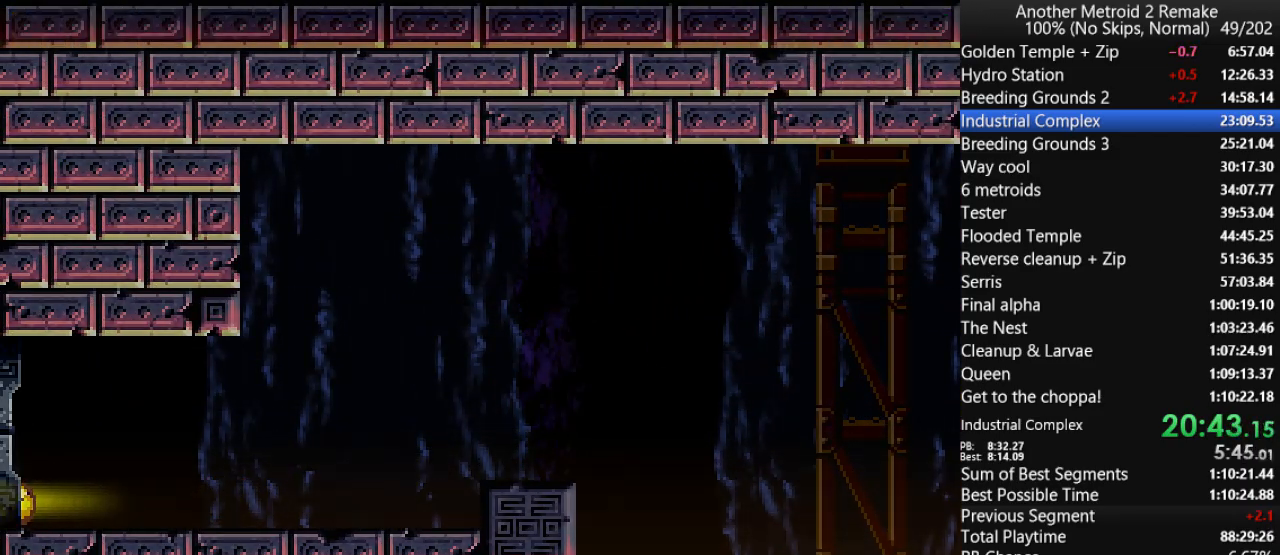
{"keys": ["left"], "events": [[133, "hold", "up"]]}
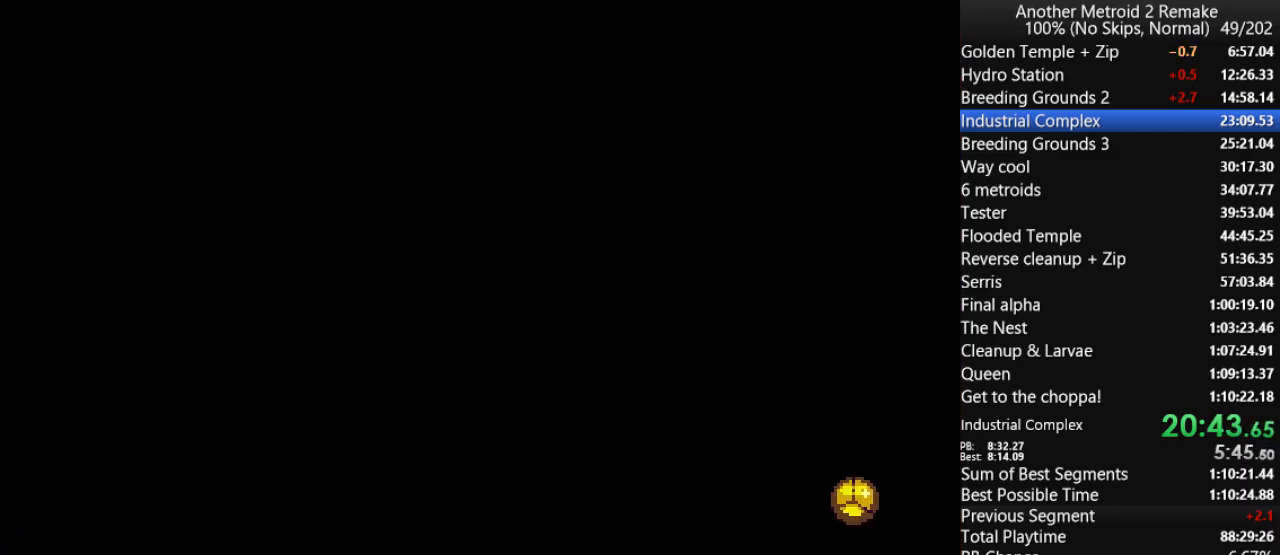
{"keys": ["left", "up"], "events": [[450, "up", "down"]]}
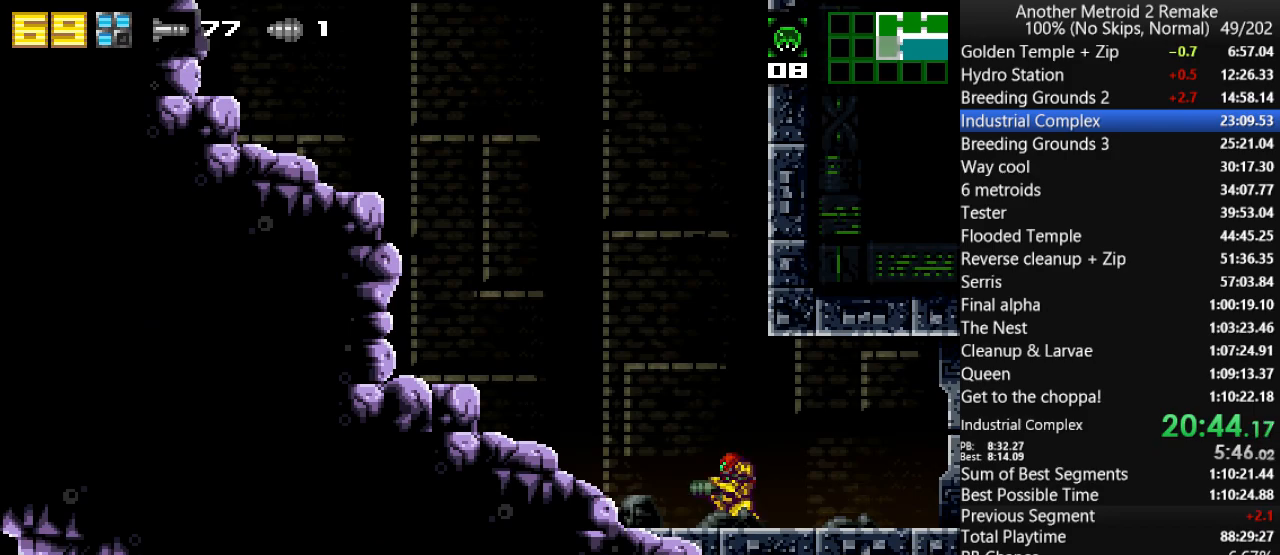
{"keys": ["jump", "right"], "events": [[17, "jump", "down"], [50, "left", "up"], [83, "right", "down"], [83, "up", "up"], [317, "jump", "up"], [317, "left", "down"], [350, "right", "up"], [383, "jump", "down"], [450, "right", "down"], [483, "left", "up"]]}
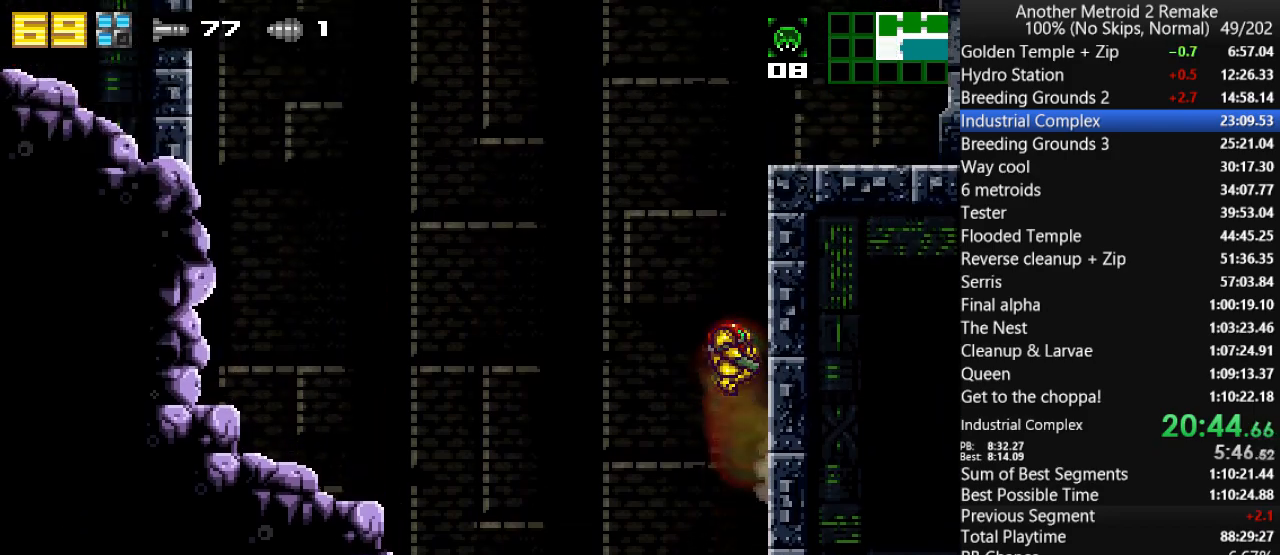
{"keys": ["right"], "events": [[150, "morph", "down"], [300, "jump", "up"], [300, "morph", "up"]]}
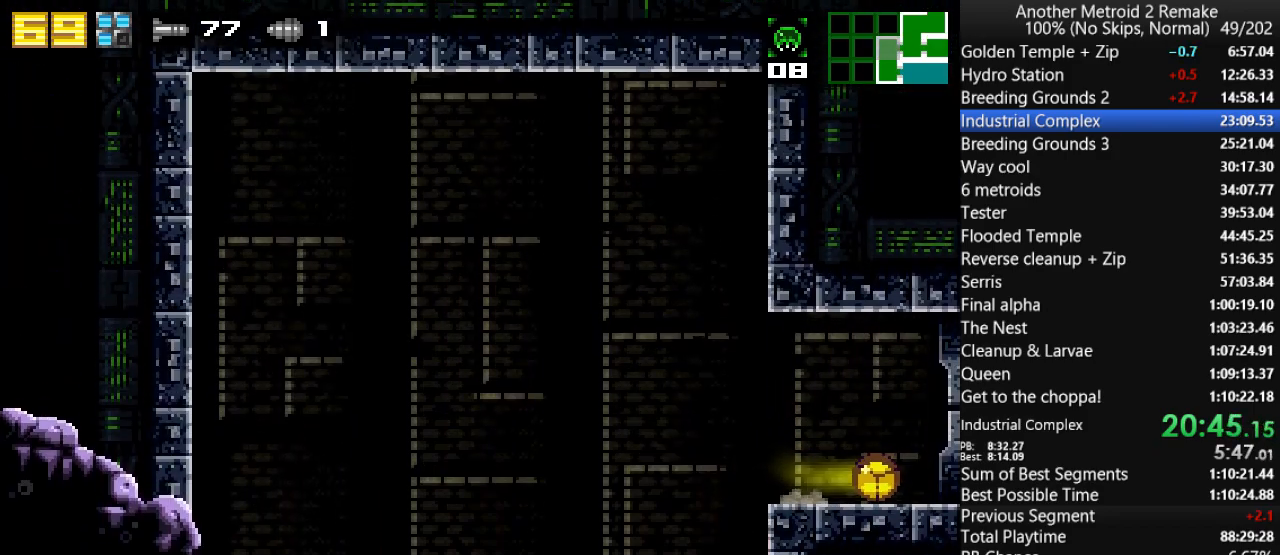
{"keys": ["right"], "events": []}
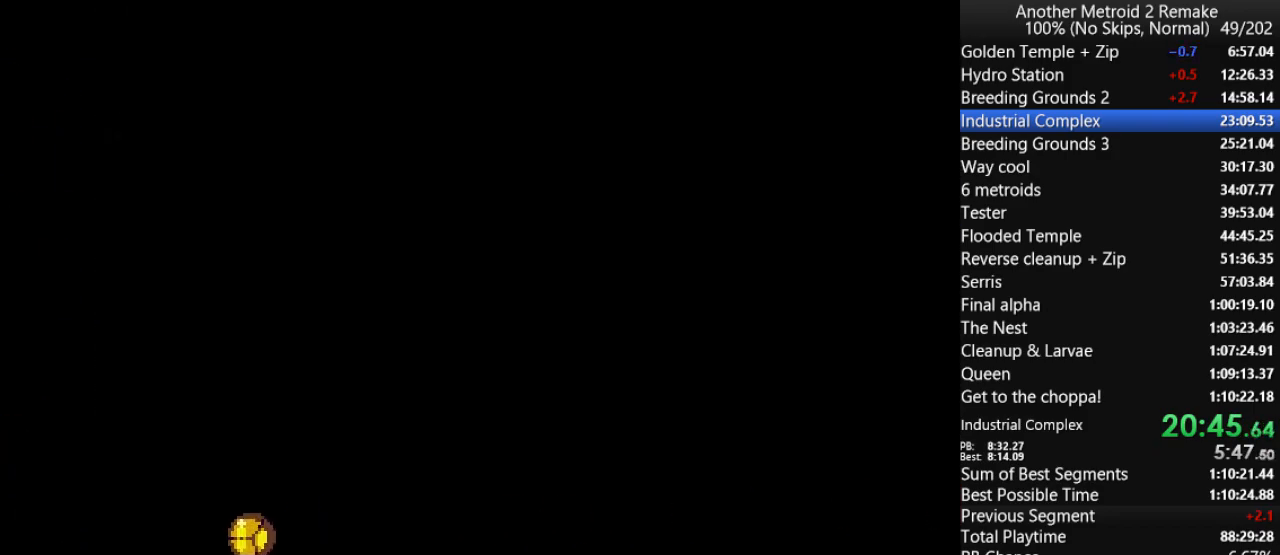
{"keys": ["right"], "events": []}
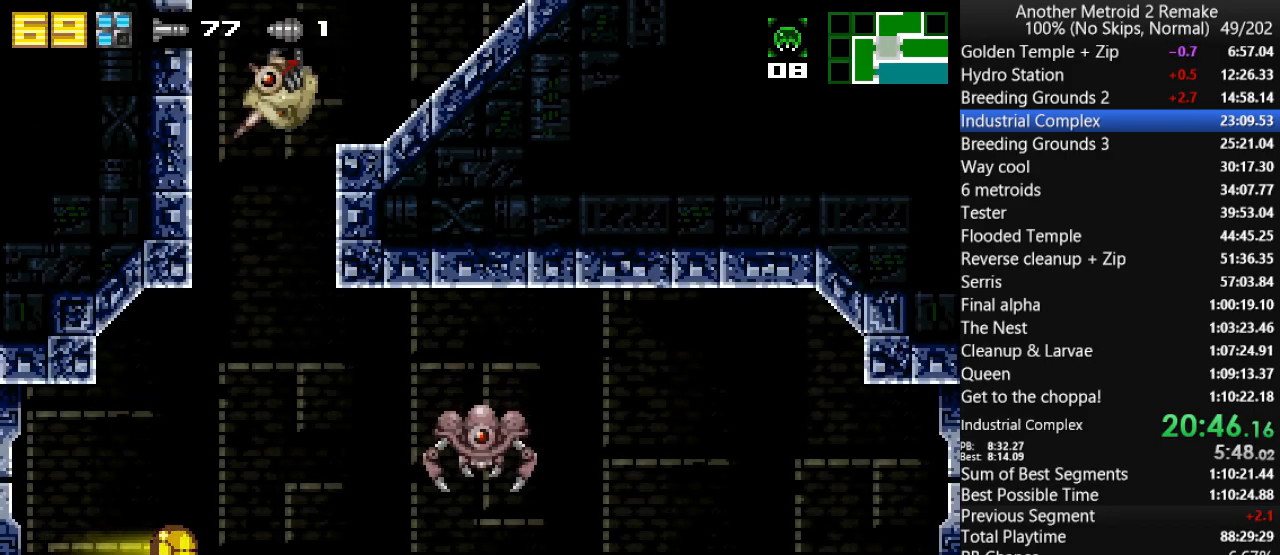
{"keys": ["right", "up"], "events": [[50, "up", "down"], [83, "jump", "down"], [417, "jump", "up"]]}
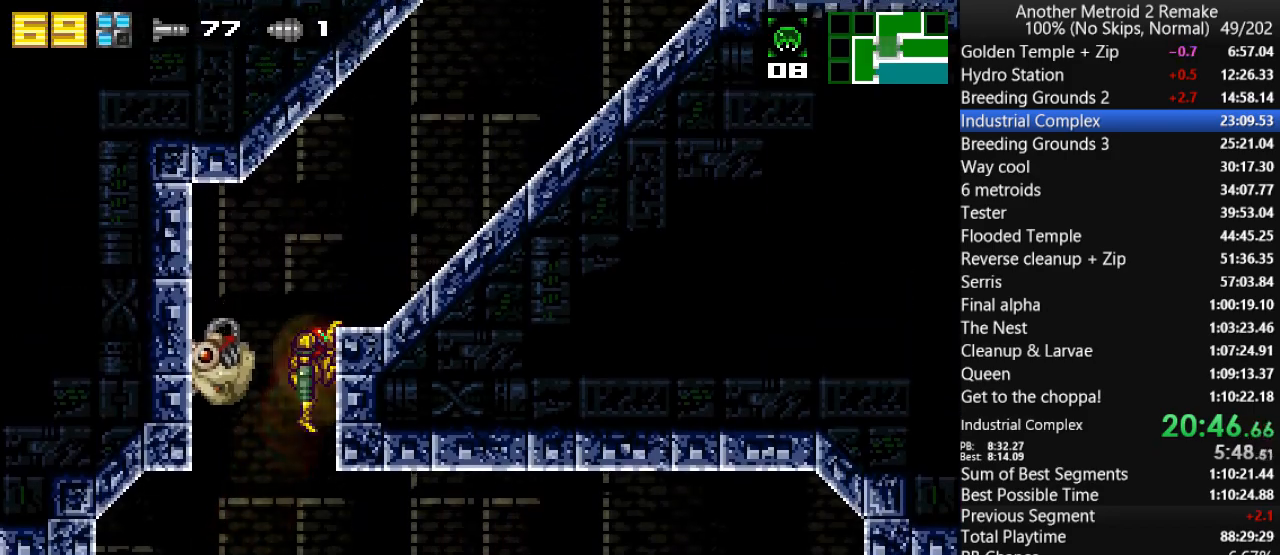
{"keys": ["right"], "events": [[17, "jump", "down"], [133, "jump", "up"], [233, "up", "up"]]}
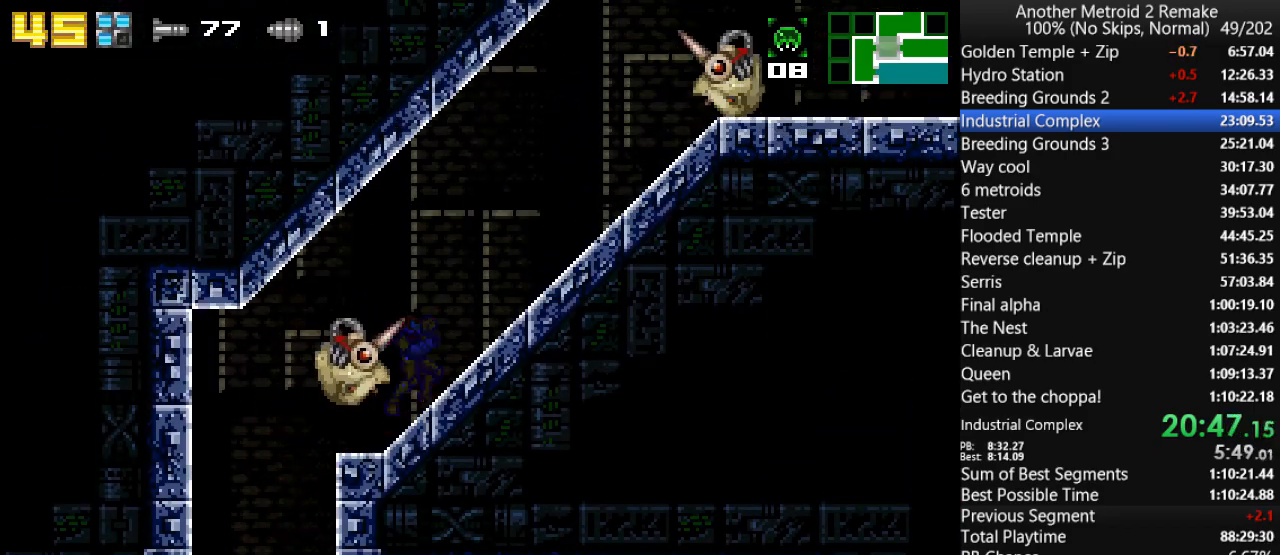
{"keys": ["right"], "events": []}
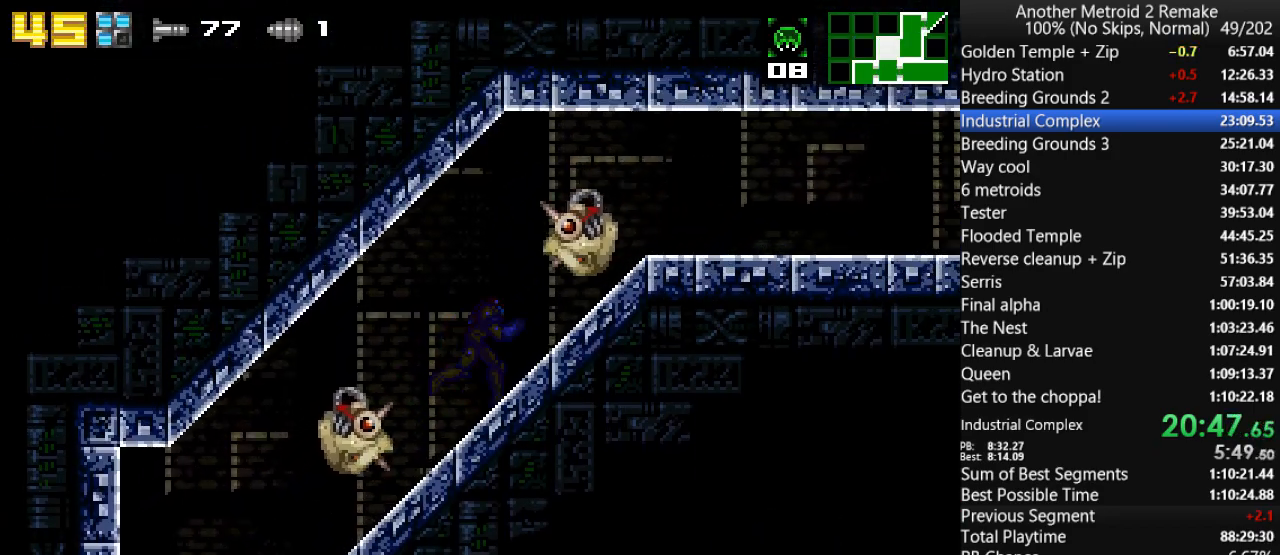
{"keys": ["right", "up"], "events": [[150, "up", "down"]]}
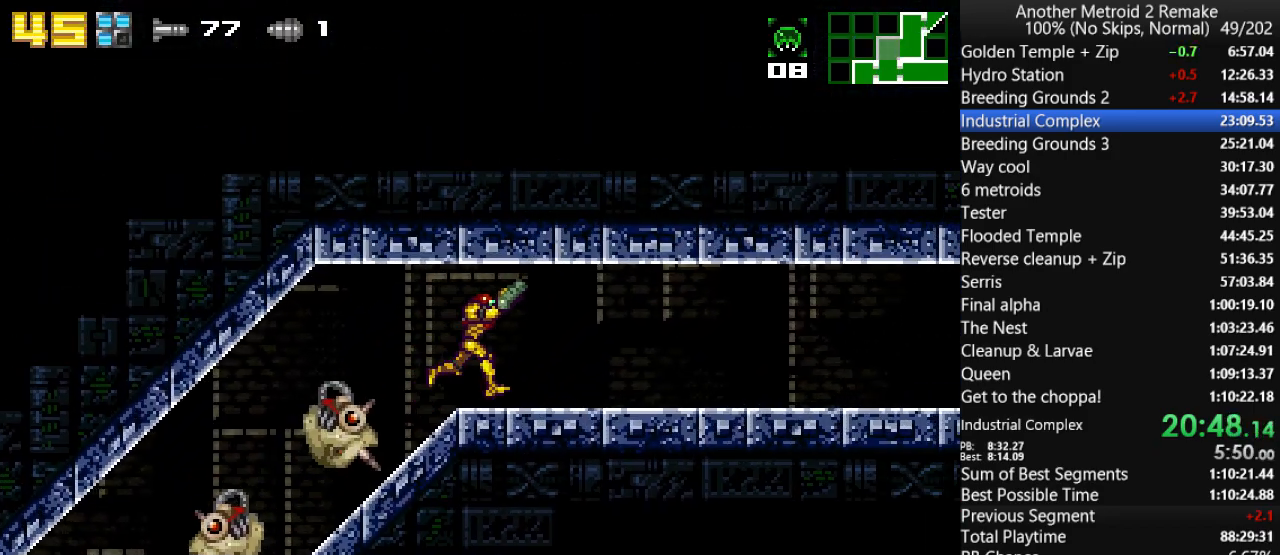
{"keys": ["right"], "events": [[467, "up", "up"]]}
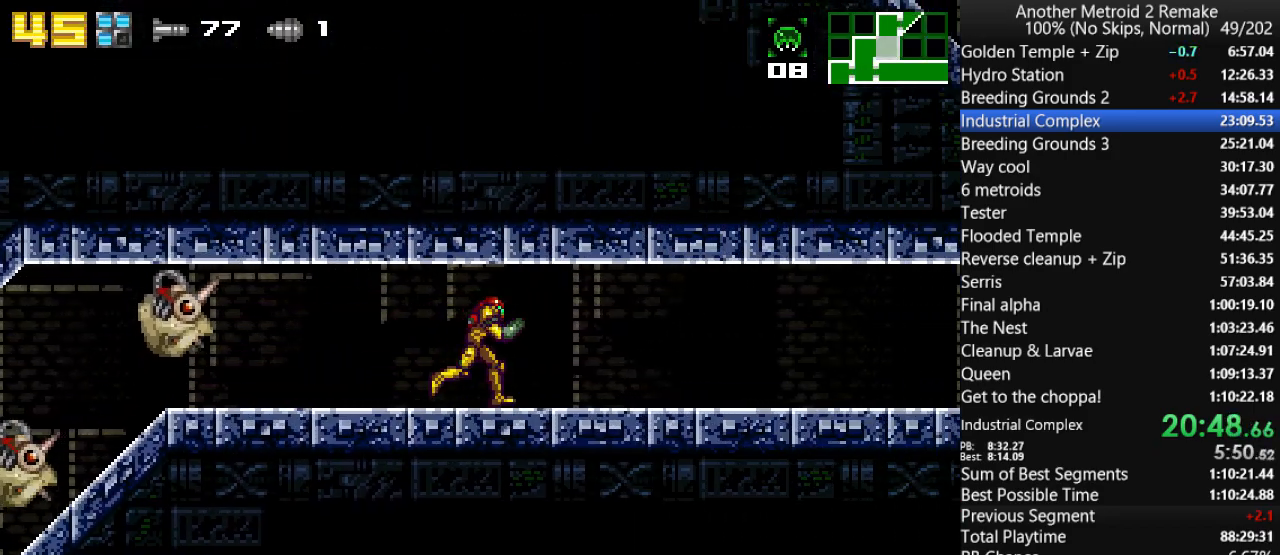
{"keys": ["right"], "events": []}
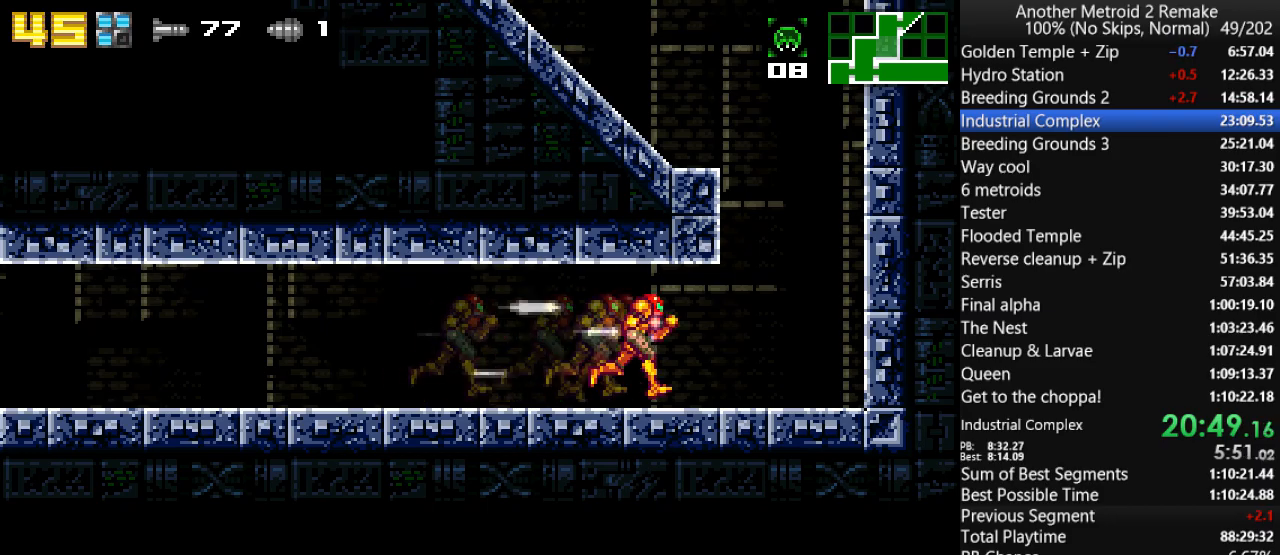
{"keys": ["jump", "left"], "events": [[67, "down", "down"], [100, "right", "up"], [200, "left", "down"], [233, "down", "up"], [267, "jump", "down"]]}
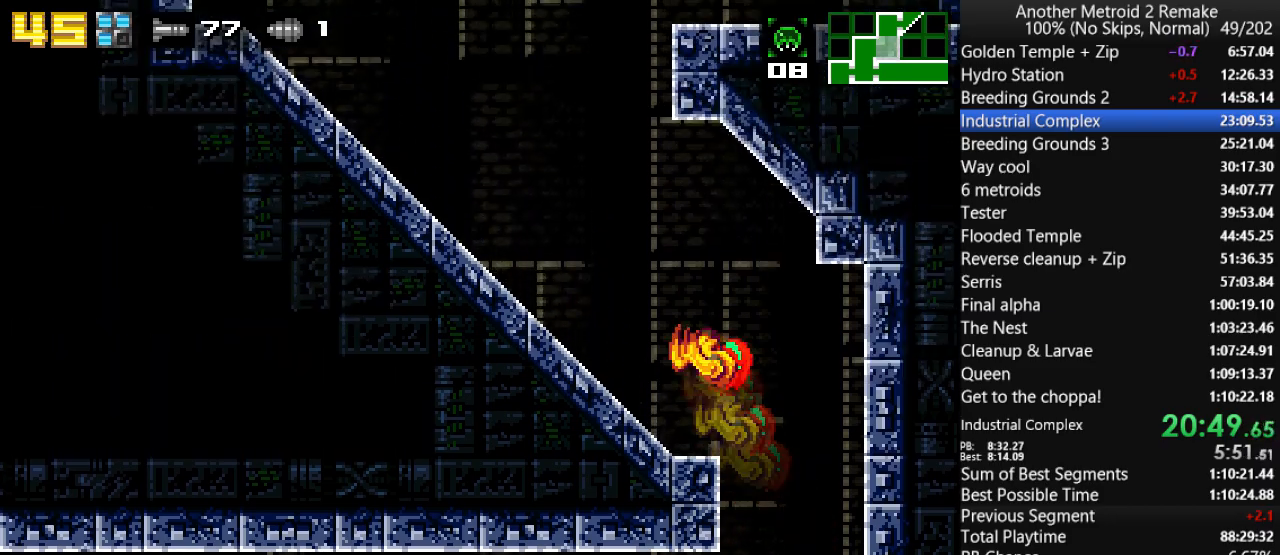
{"keys": ["jump", "right"], "events": [[150, "jump", "up"], [350, "jump", "down"], [417, "right", "down"], [450, "left", "up"]]}
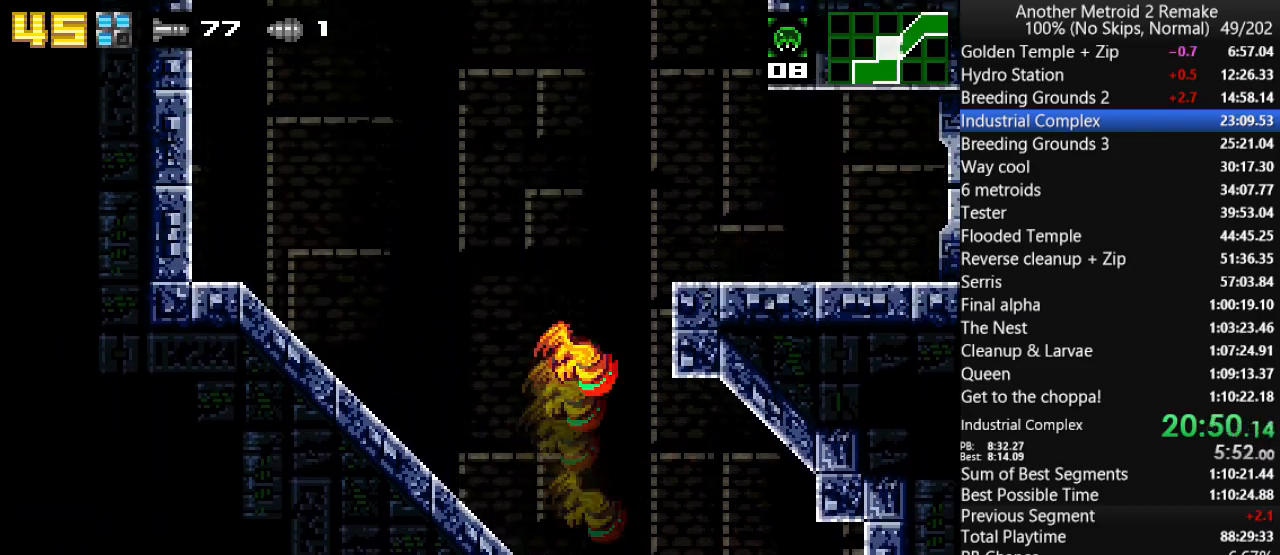
{"keys": ["right"], "events": [[217, "fire", "down"], [217, "jump", "up"], [283, "jump", "down"], [317, "fire", "up"], [433, "jump", "up"]]}
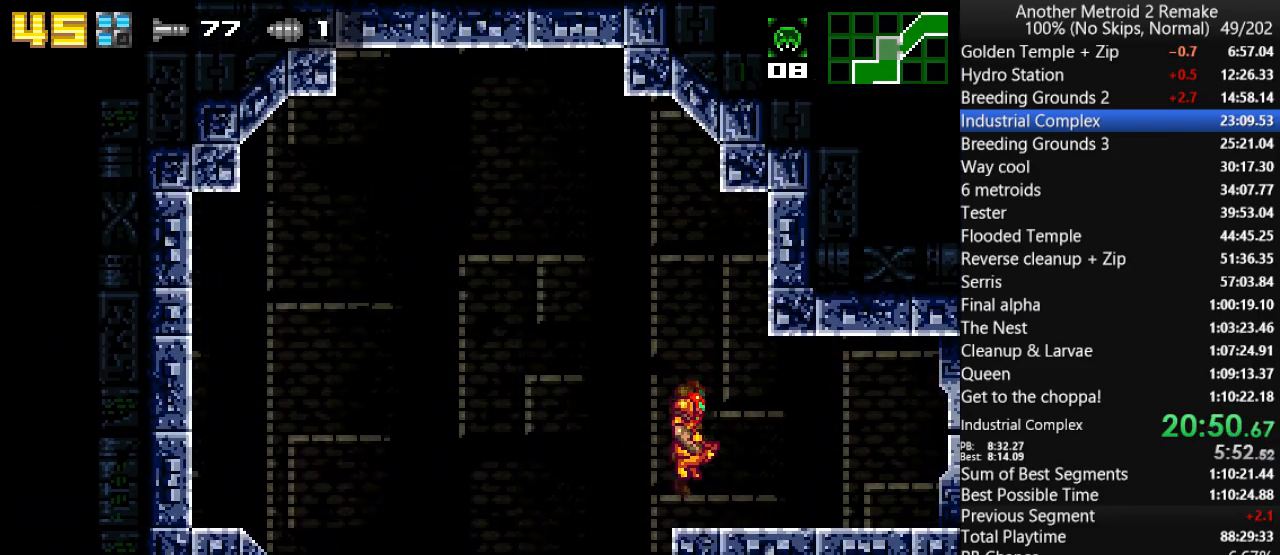
{"keys": ["right"], "events": []}
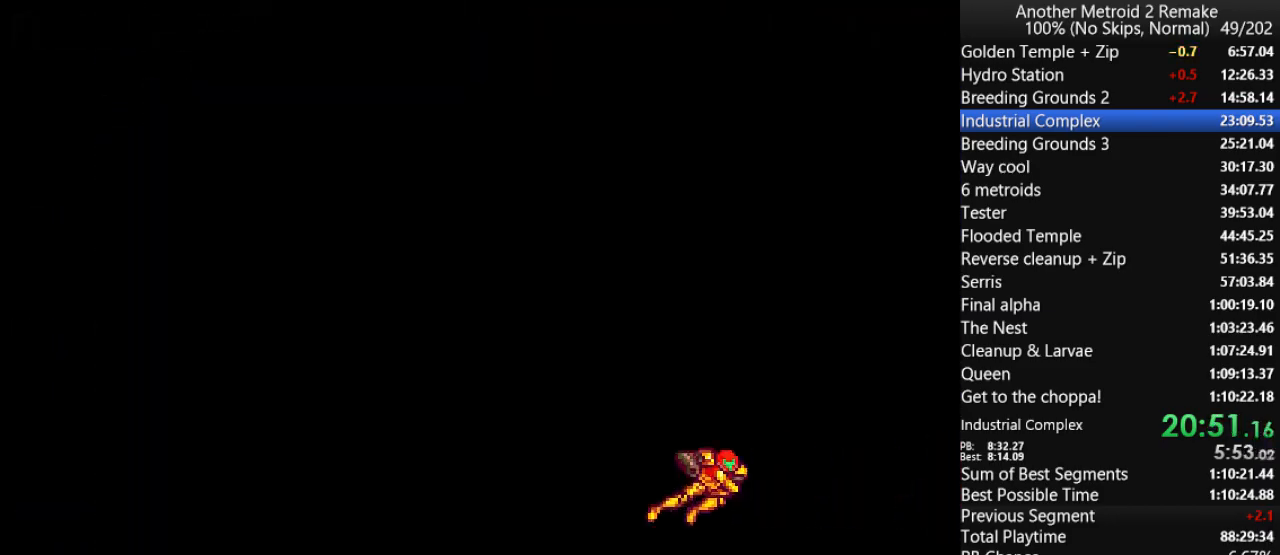
{"keys": ["right"], "events": []}
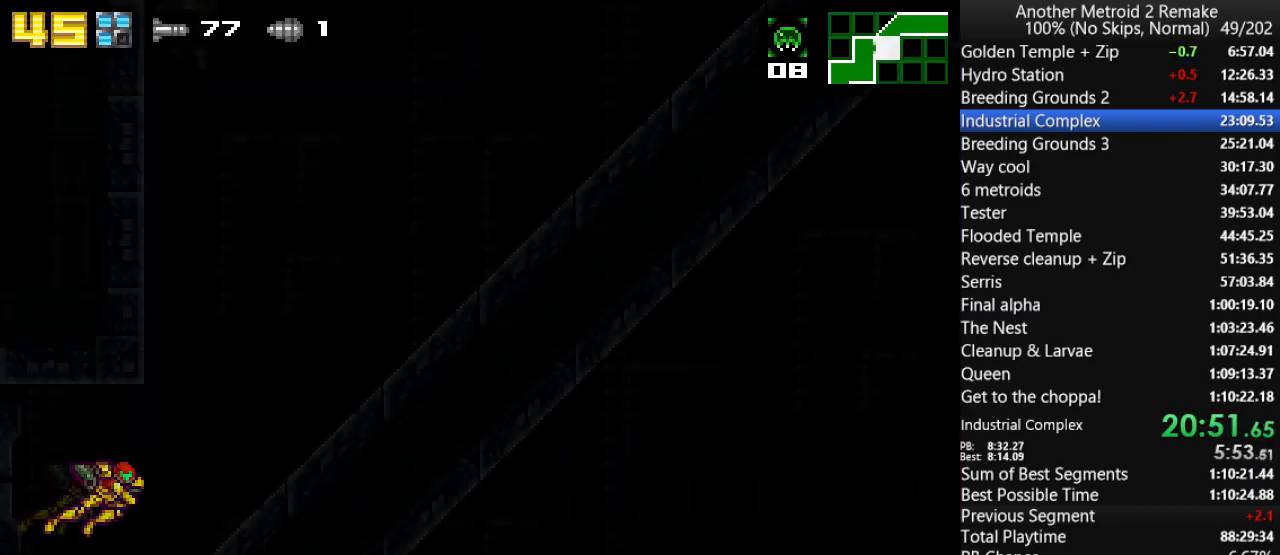
{"keys": ["down", "right", "up"], "events": [[83, "toggle", "down"], [183, "toggle", "up"], [217, "toggle", "down"], [350, "toggle", "up"], [417, "up", "down"], [483, "down", "down"]]}
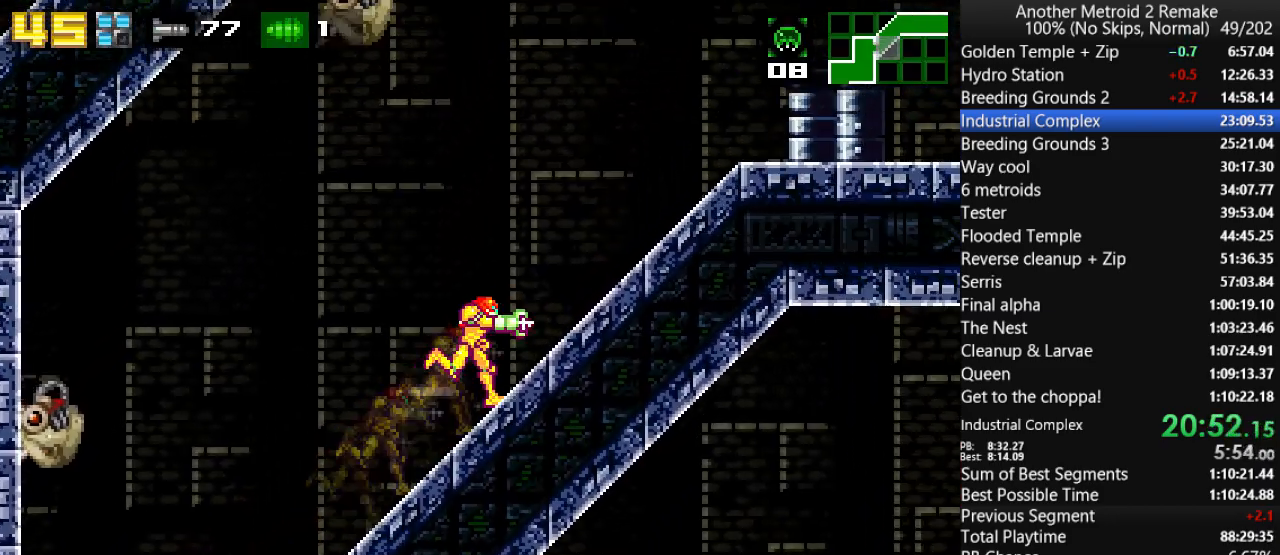
{"keys": ["down", "fire", "right"], "events": [[50, "up", "up"], [500, "fire", "down"]]}
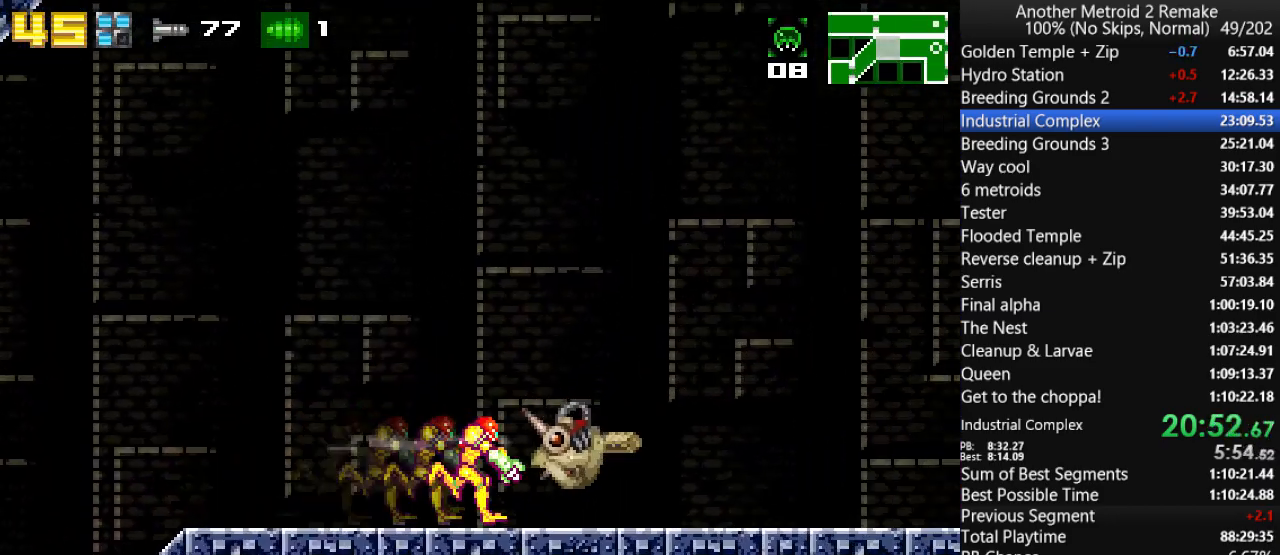
{"keys": ["right"], "events": [[67, "fire", "up"], [67, "right", "up"], [233, "morph", "down"], [267, "right", "down"], [300, "down", "up"], [367, "morph", "up"]]}
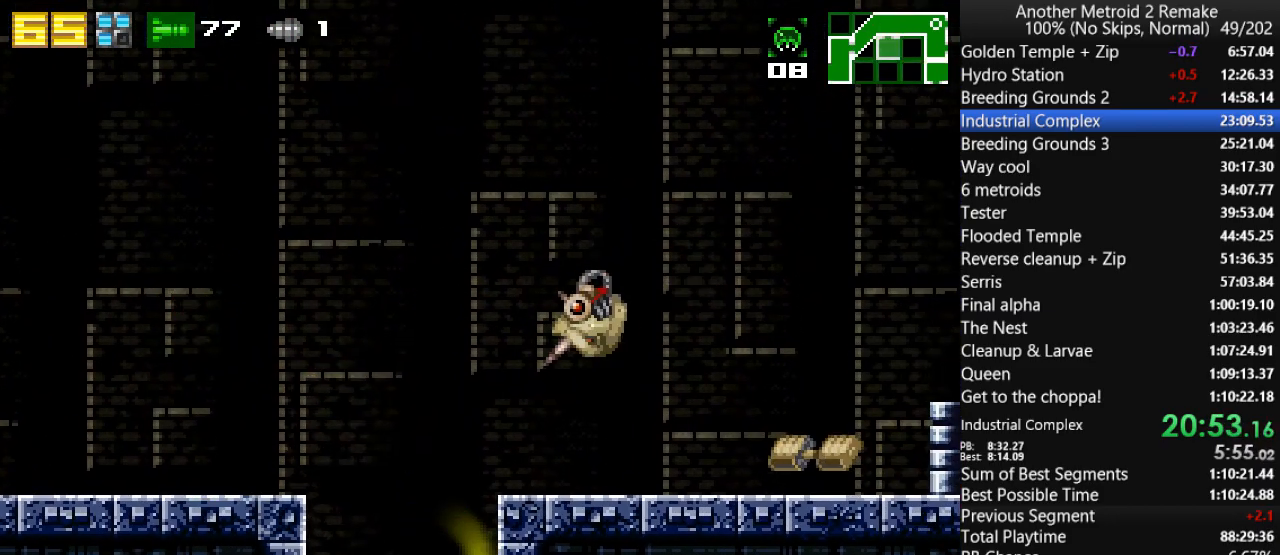
{"keys": ["right"], "events": [[317, "hold", "down"], [417, "hold", "up"]]}
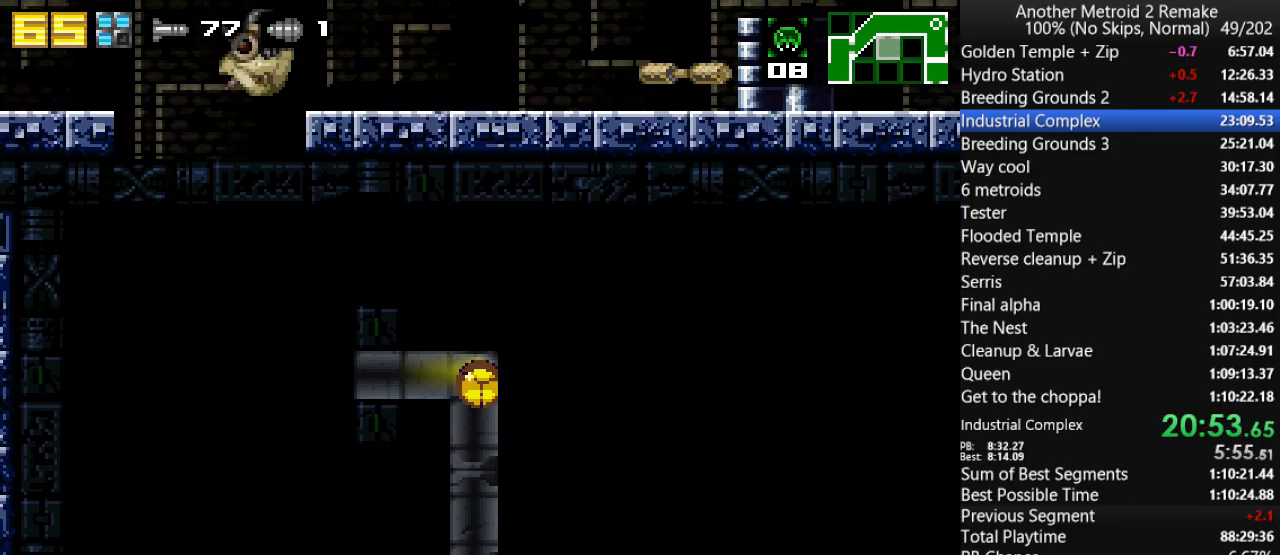
{"keys": ["right"], "events": []}
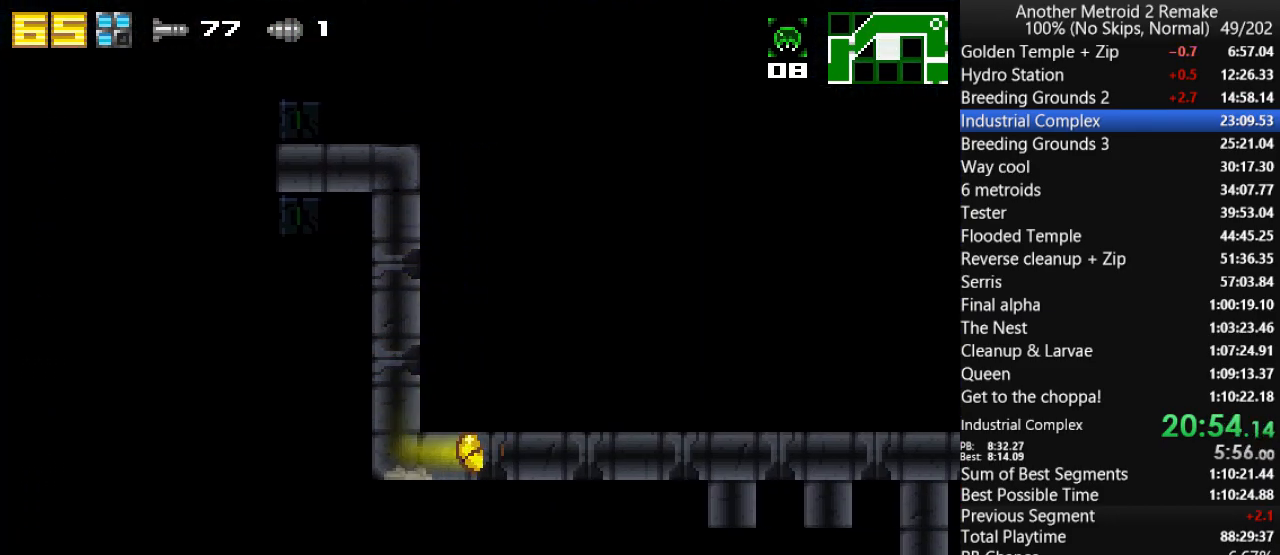
{"keys": ["right"], "events": []}
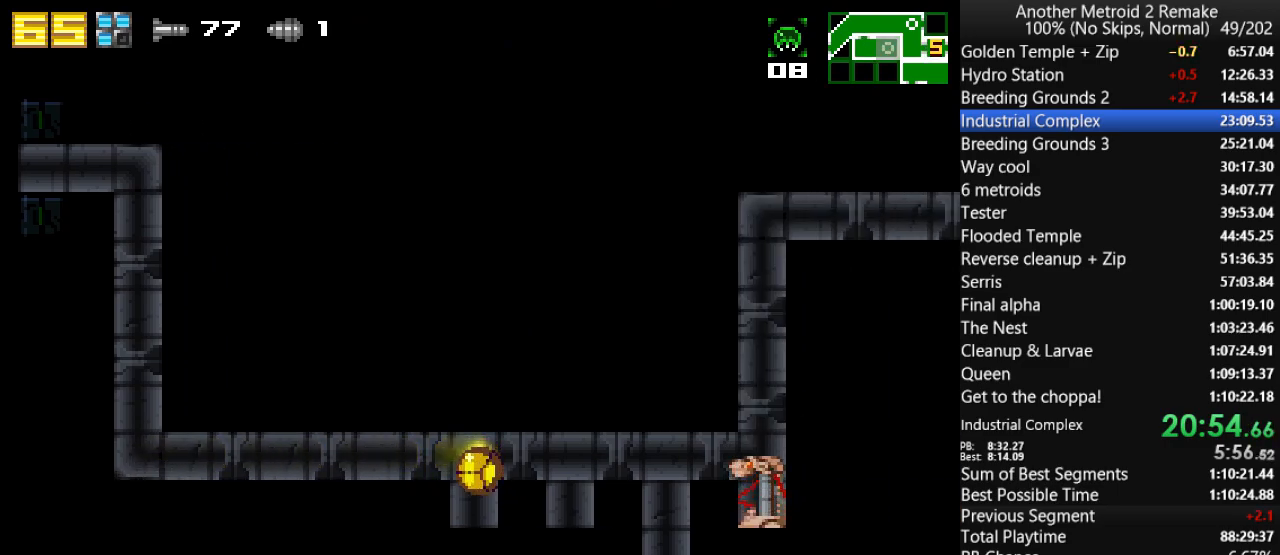
{"keys": ["down", "fire"], "events": [[33, "right", "up"], [67, "up", "down"], [133, "fire", "down"], [133, "up", "up"], [200, "fire", "up"], [300, "fire", "down"], [367, "fire", "up"], [433, "fire", "down"], [467, "down", "down"]]}
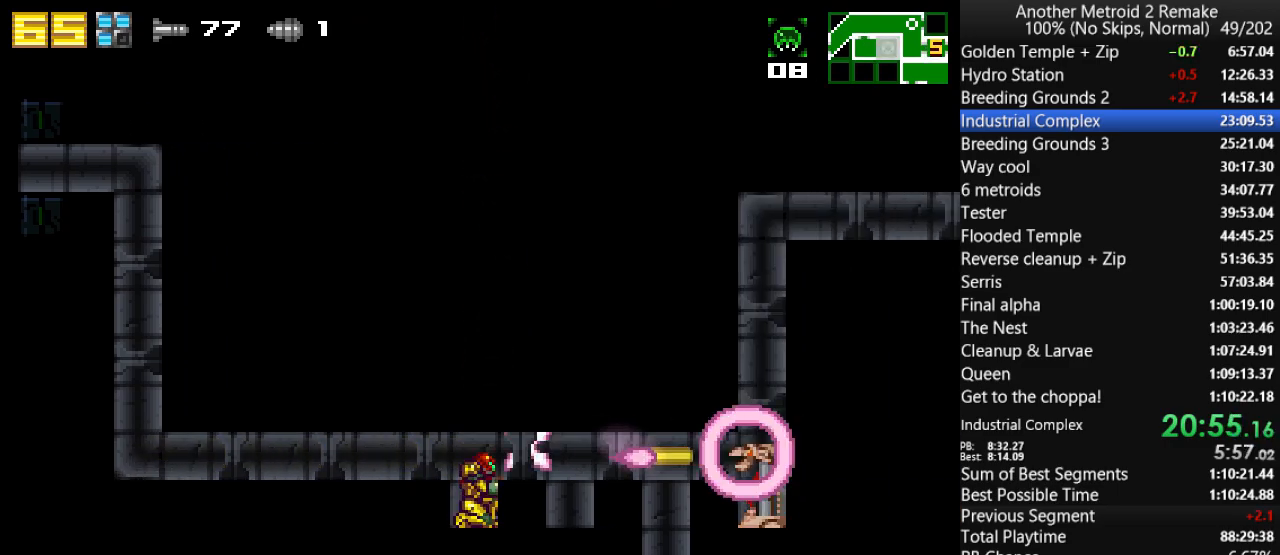
{"keys": [], "events": [[17, "fire", "up"], [50, "down", "up"], [117, "fire", "down"], [183, "fire", "up"], [250, "fire", "down"], [317, "fire", "up"], [383, "fire", "down"], [483, "fire", "up"]]}
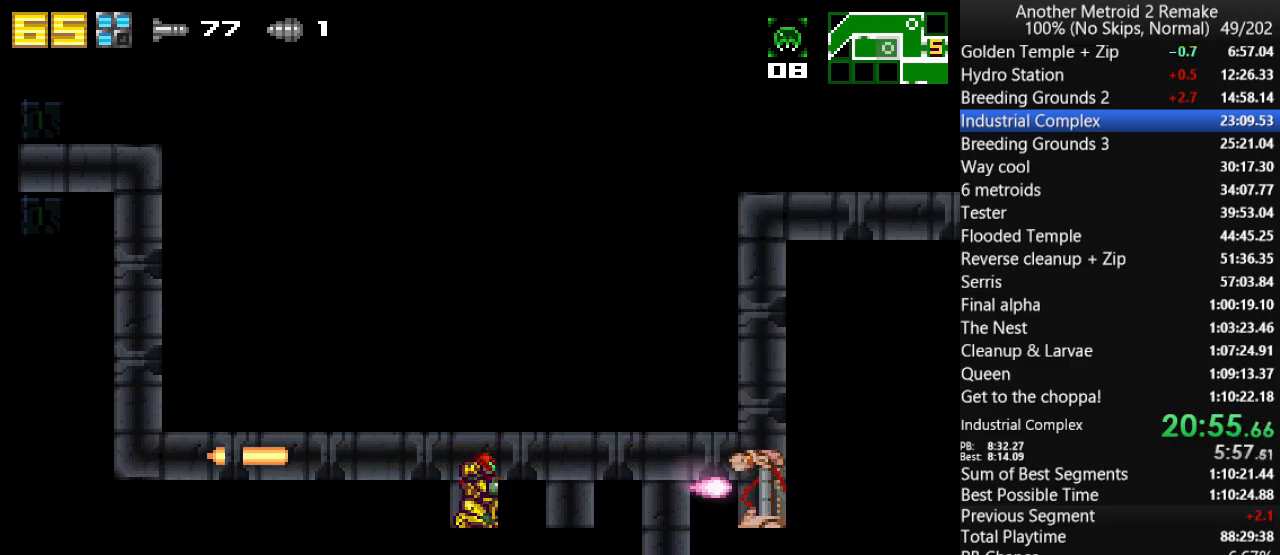
{"keys": ["right"], "events": [[50, "fire", "down"], [117, "fire", "up"], [117, "morph", "down"], [150, "right", "down"], [250, "morph", "up"], [283, "jump", "down"], [400, "jump", "up"]]}